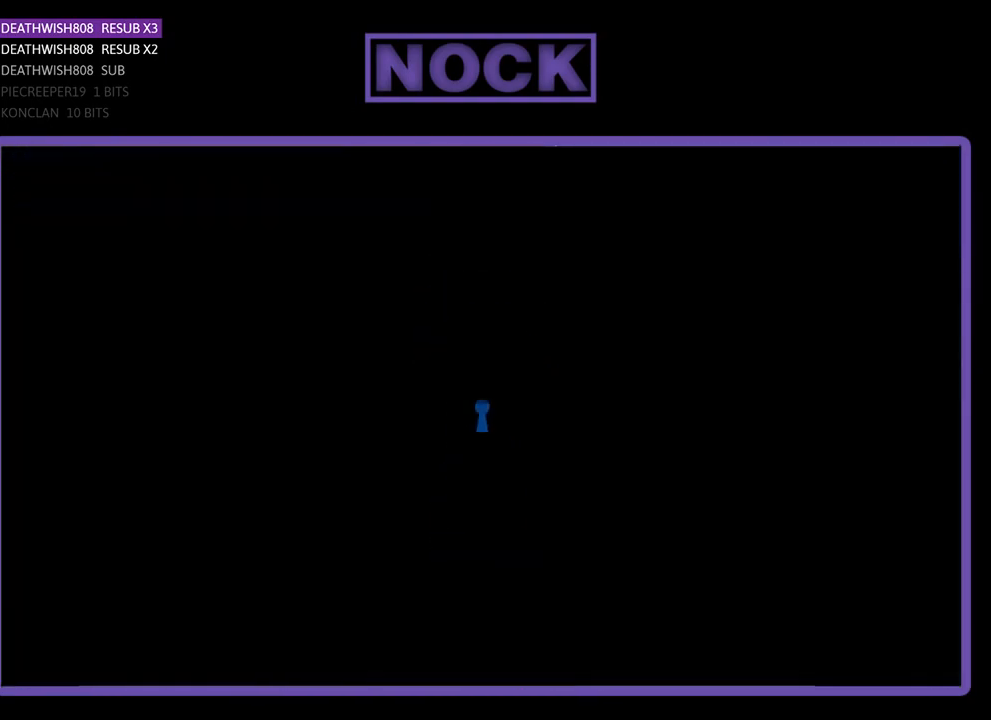
Gameplay with a controller (PlayStation layout); each line is a JSON object with the inputs held at the frame after it. "events" lists button and stick changes between this image and that frame as [ms after this image, input, new state], when the widget could be followed in between. Not read: left_stick right_stick.
{"buttons": ["R2"], "events": [[400, "R2", "down"]]}
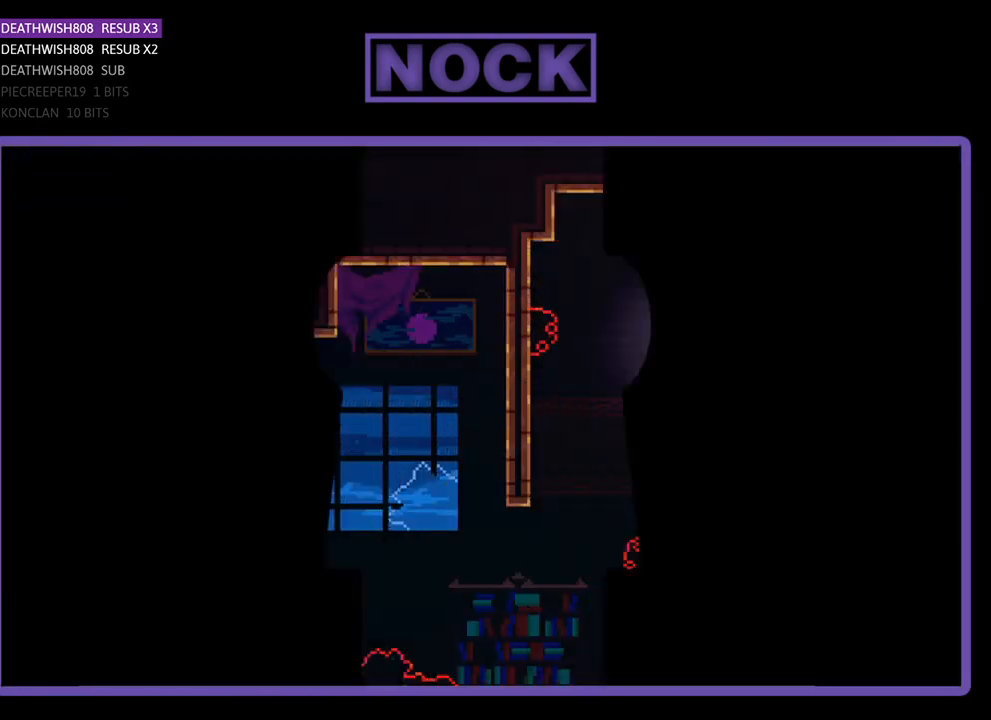
{"buttons": ["R2", "DPAD_RIGHT"], "events": [[100, "DPAD_RIGHT", "down"]]}
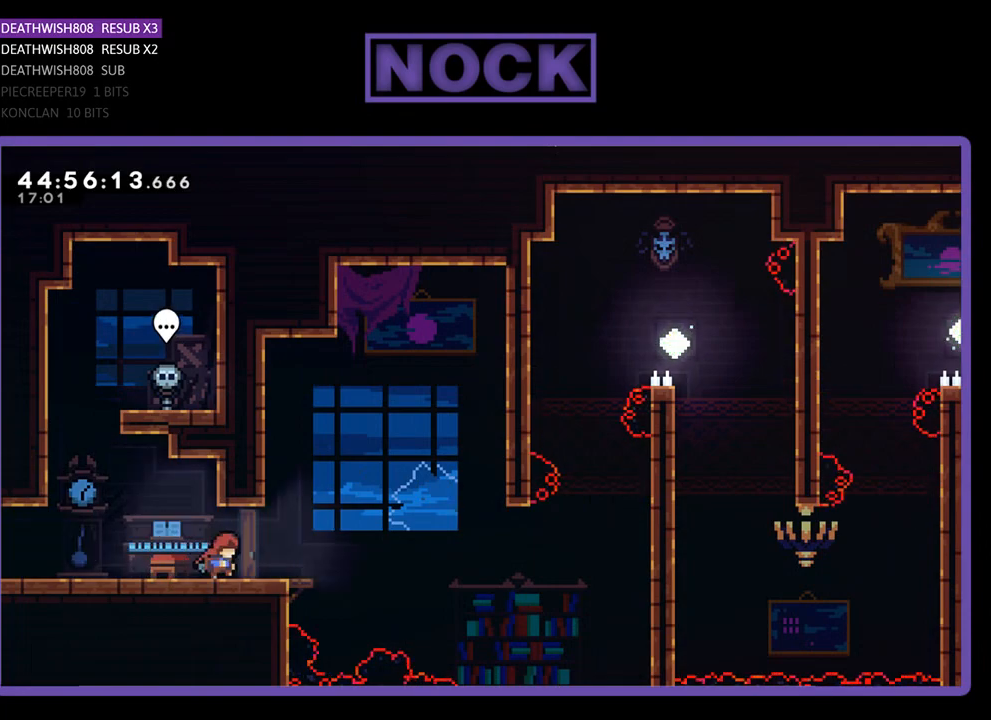
{"buttons": ["CROSS", "R2", "DPAD_RIGHT"], "events": [[300, "CROSS", "down"]]}
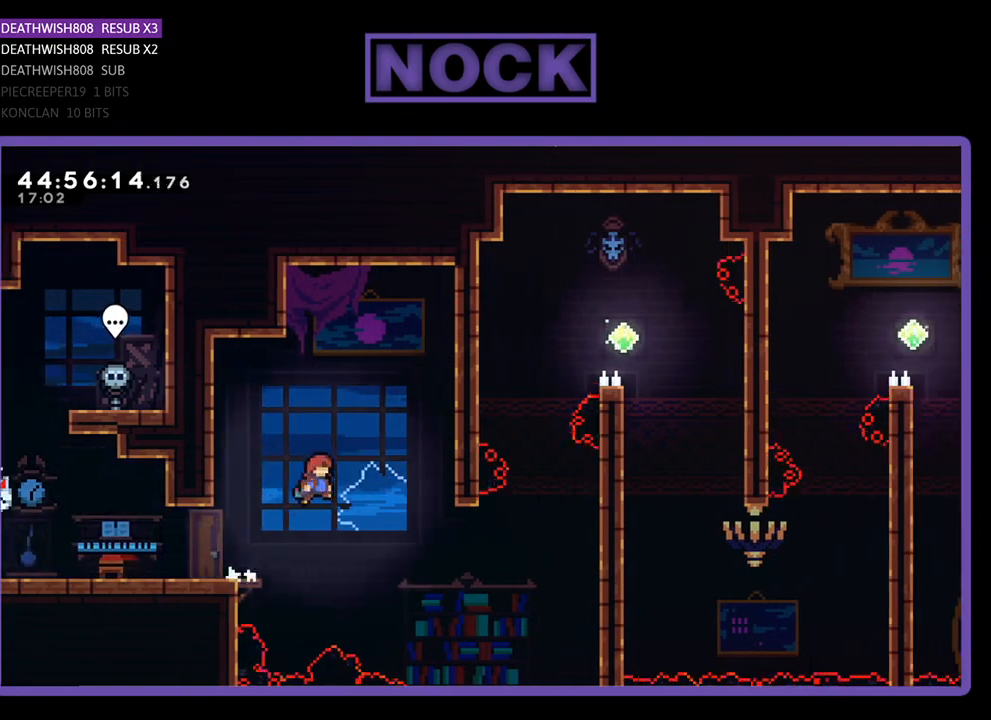
{"buttons": ["CIRCLE", "R2", "DPAD_UP", "DPAD_RIGHT"], "events": [[167, "CROSS", "up"], [200, "DPAD_UP", "down"], [467, "CIRCLE", "down"]]}
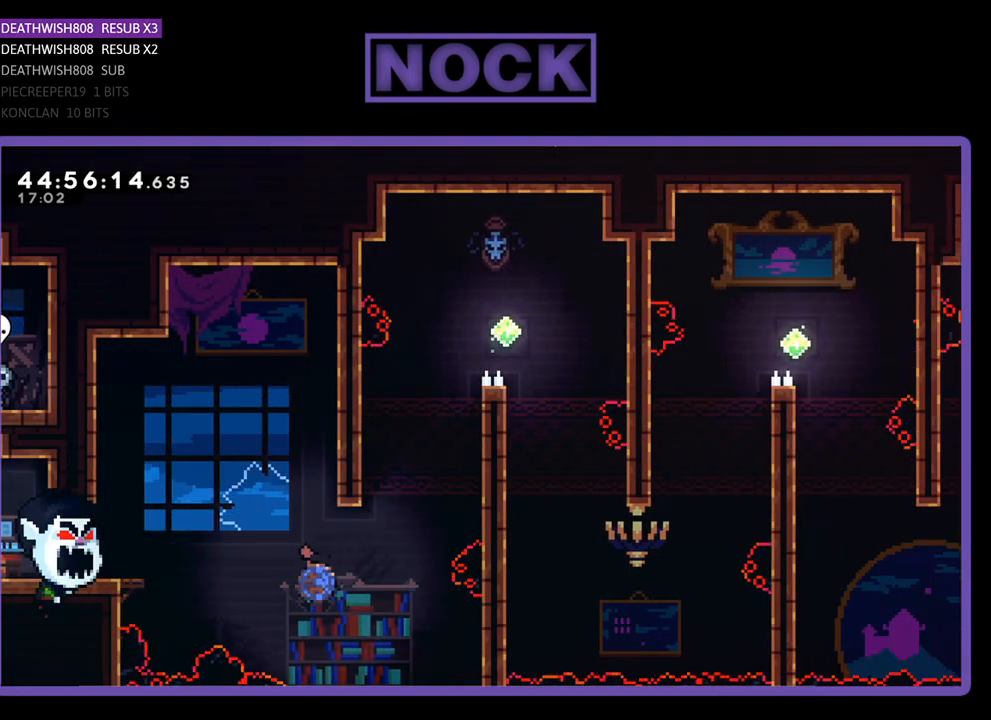
{"buttons": ["R2", "DPAD_UP", "DPAD_RIGHT"], "events": [[367, "CIRCLE", "up"]]}
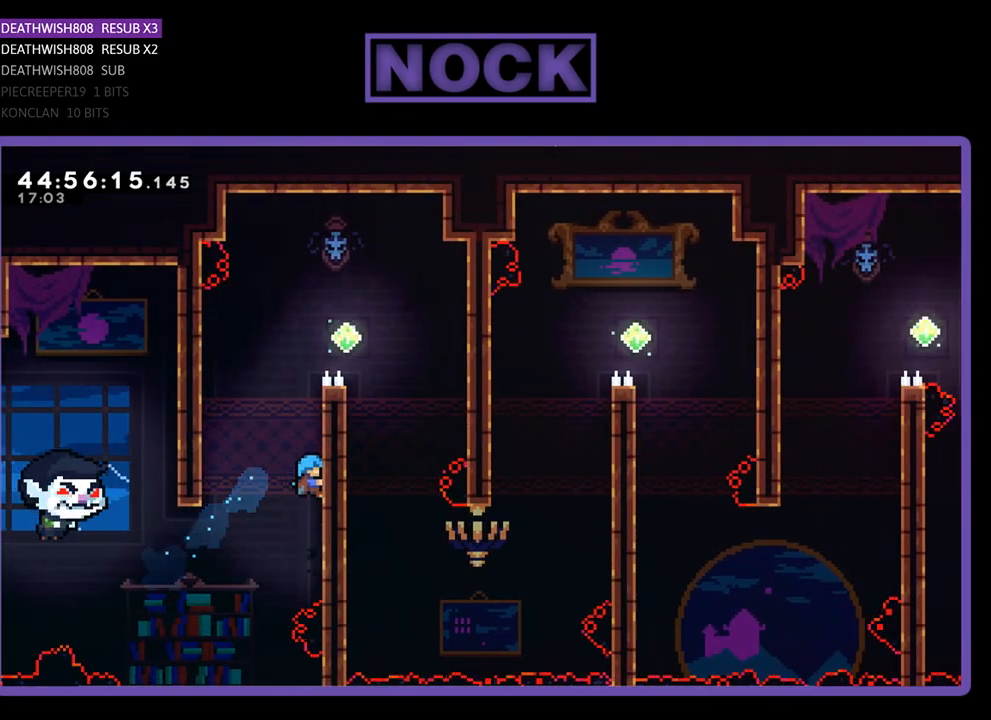
{"buttons": ["R2", "DPAD_UP", "DPAD_RIGHT"], "events": []}
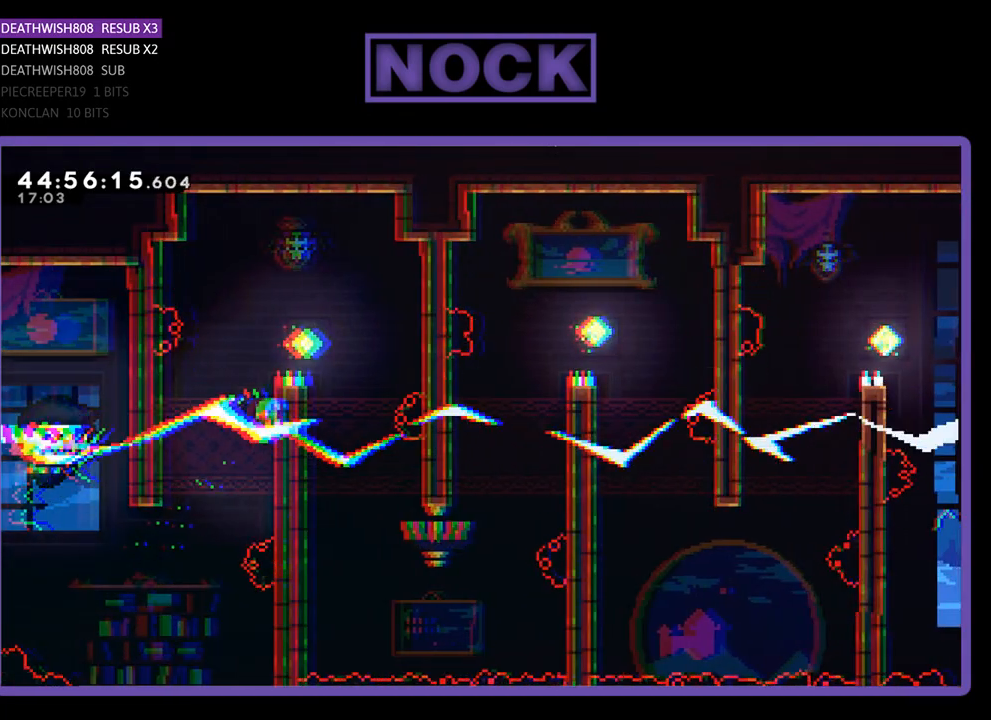
{"buttons": ["CROSS", "R2", "DPAD_UP", "DPAD_RIGHT"], "events": [[33, "CROSS", "down"]]}
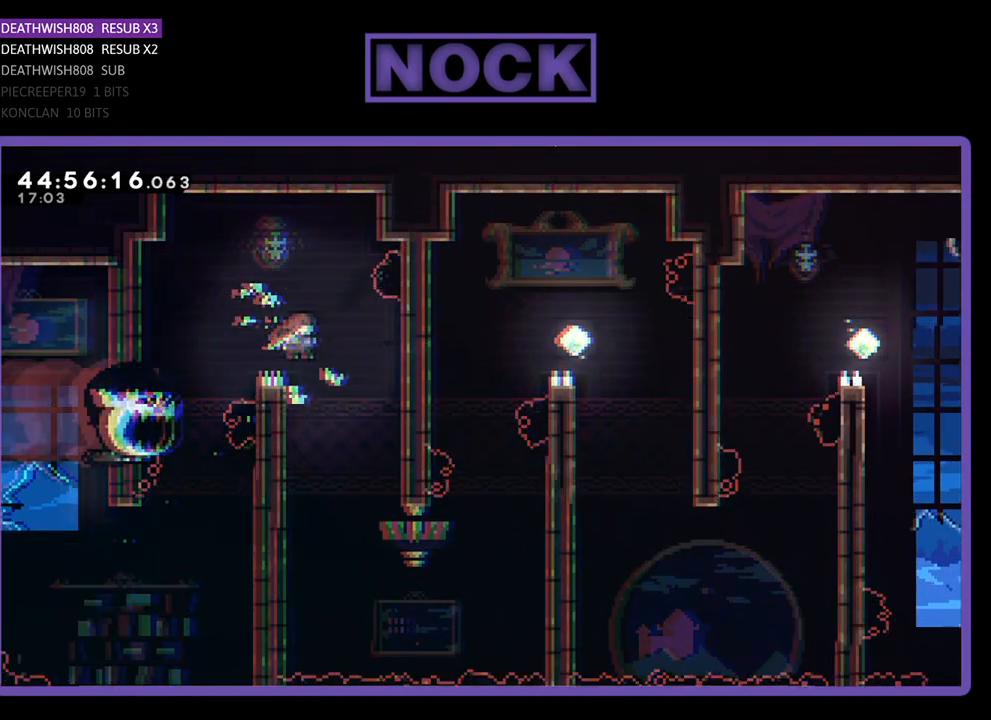
{"buttons": ["R2"], "events": [[33, "CROSS", "up"], [133, "DPAD_RIGHT", "up"], [167, "CIRCLE", "down"], [367, "CIRCLE", "up"], [367, "DPAD_UP", "up"]]}
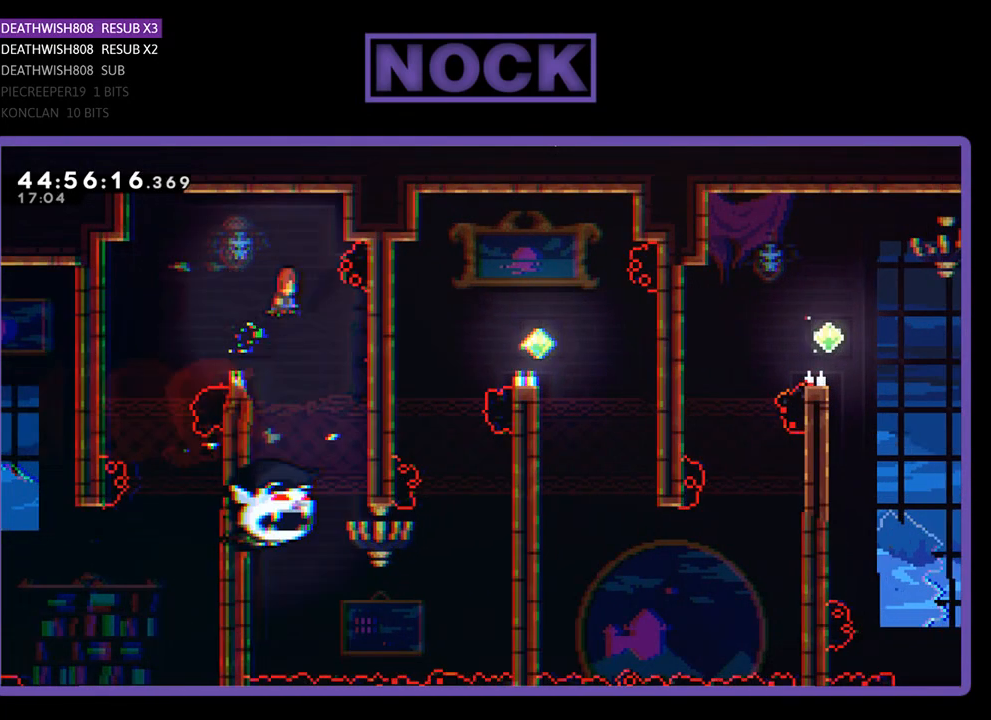
{"buttons": ["R2", "DPAD_DOWN", "DPAD_LEFT"], "events": [[400, "DPAD_LEFT", "down"], [433, "DPAD_DOWN", "down"]]}
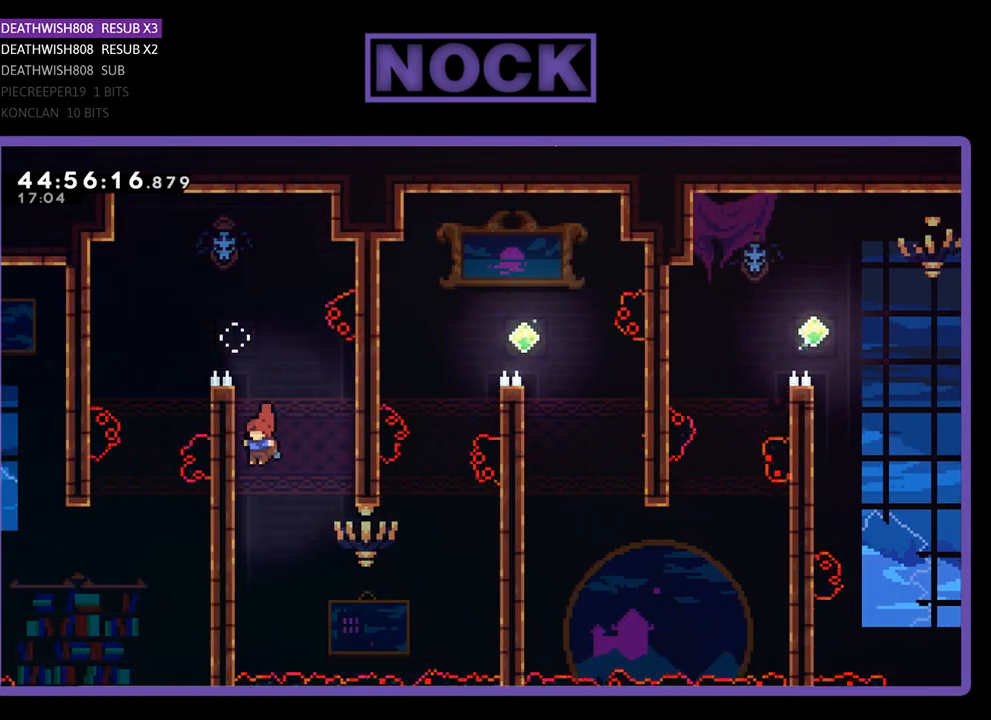
{"buttons": ["R2", "DPAD_DOWN", "DPAD_RIGHT"], "events": [[200, "DPAD_LEFT", "up"], [300, "DPAD_RIGHT", "down"]]}
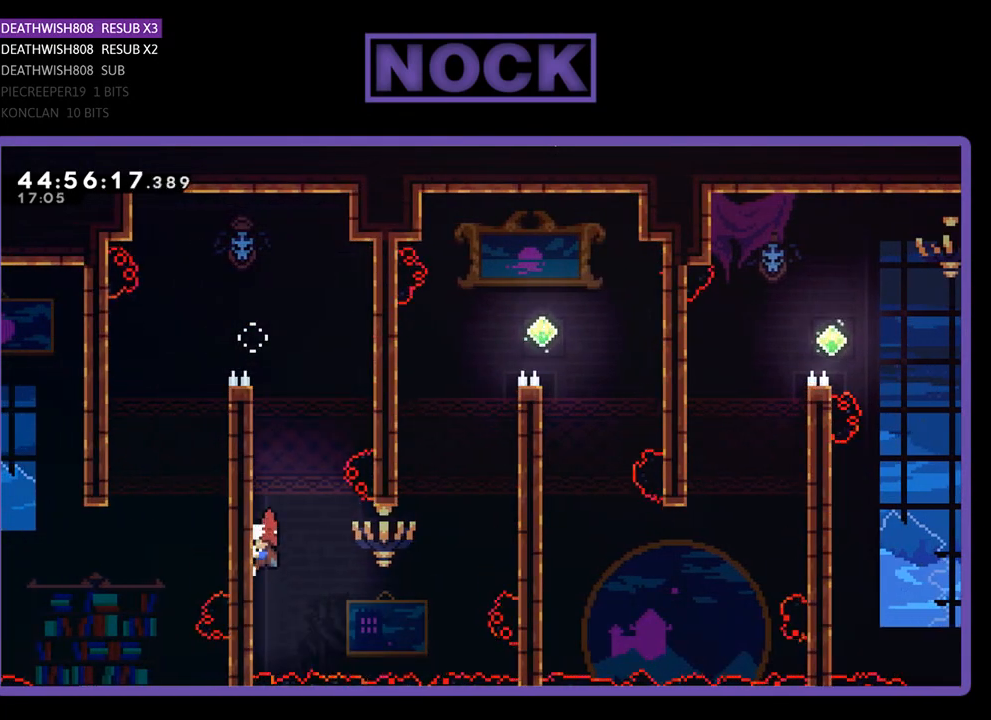
{"buttons": ["R2"], "events": [[167, "DPAD_DOWN", "up"], [200, "DPAD_RIGHT", "up"]]}
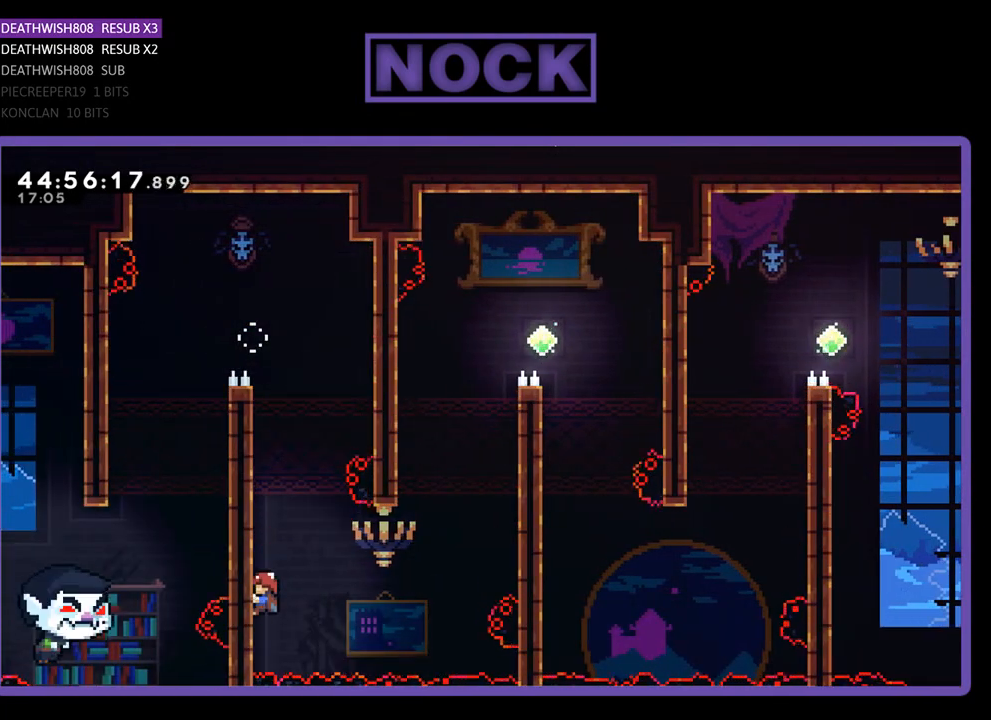
{"buttons": ["R2"], "events": []}
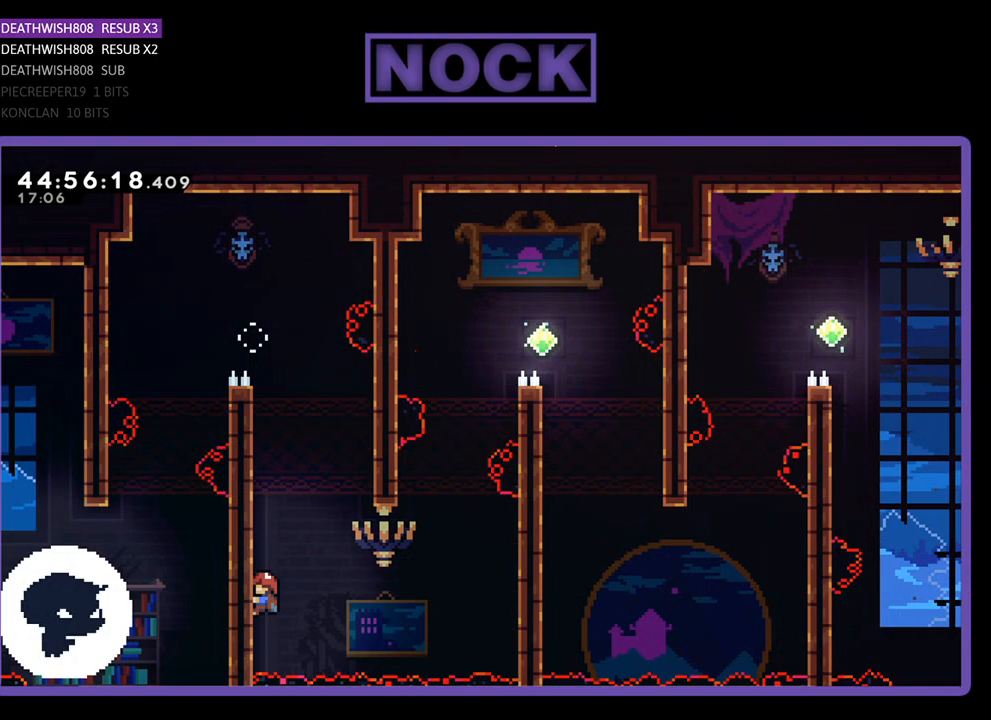
{"buttons": ["CROSS", "R2", "DPAD_RIGHT"], "events": [[200, "DPAD_RIGHT", "down"], [467, "CROSS", "down"]]}
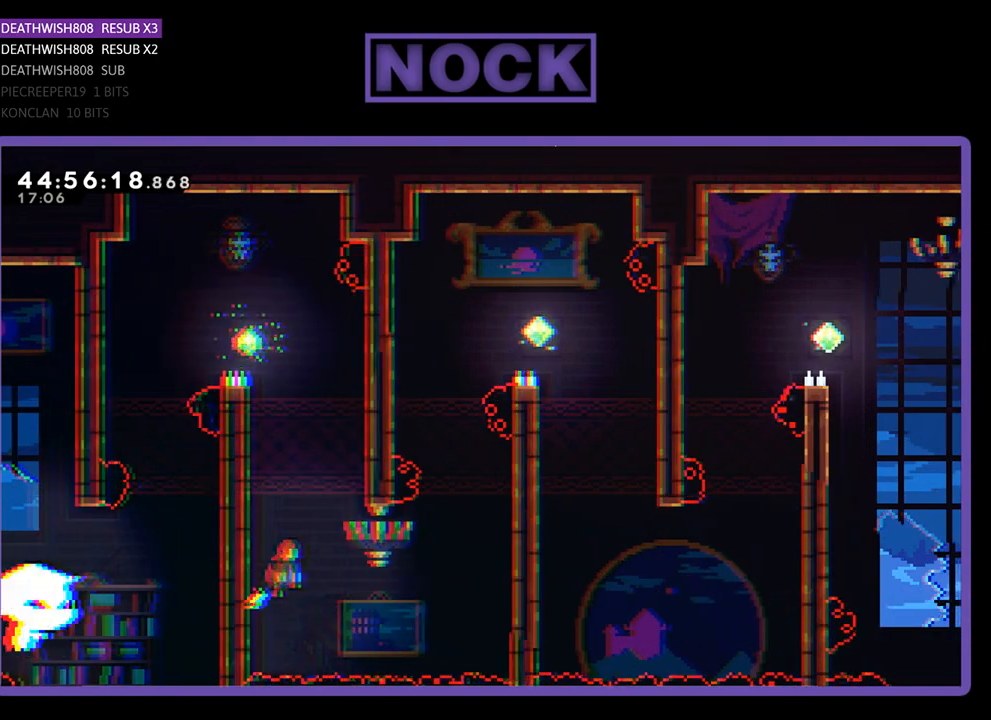
{"buttons": ["R2", "DPAD_UP", "DPAD_RIGHT"], "events": [[200, "CROSS", "up"], [467, "DPAD_UP", "down"]]}
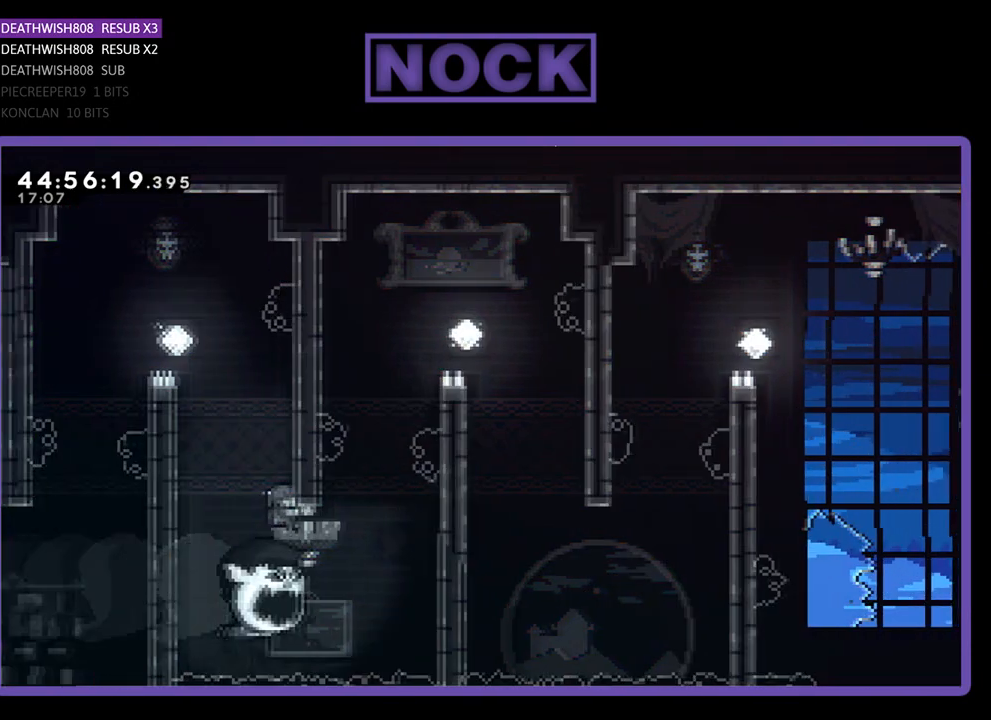
{"buttons": ["R2", "DPAD_LEFT"], "events": [[33, "CIRCLE", "down"], [267, "DPAD_UP", "up"], [367, "DPAD_RIGHT", "up"], [400, "CIRCLE", "up"], [467, "DPAD_LEFT", "down"]]}
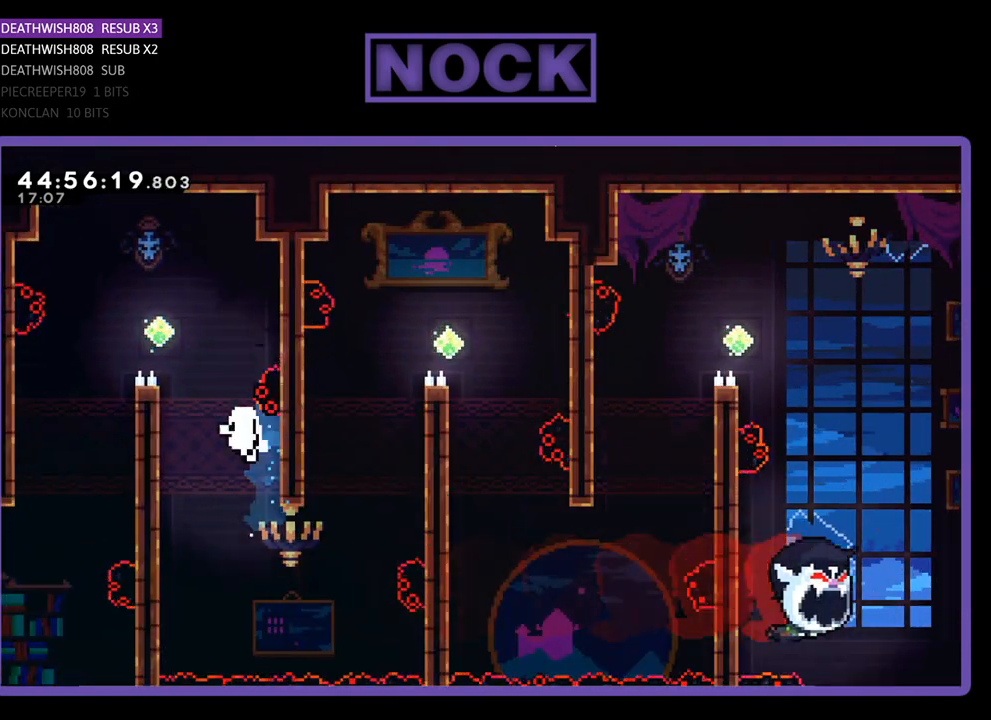
{"buttons": [], "events": [[167, "R2", "up"], [200, "DPAD_LEFT", "up"]]}
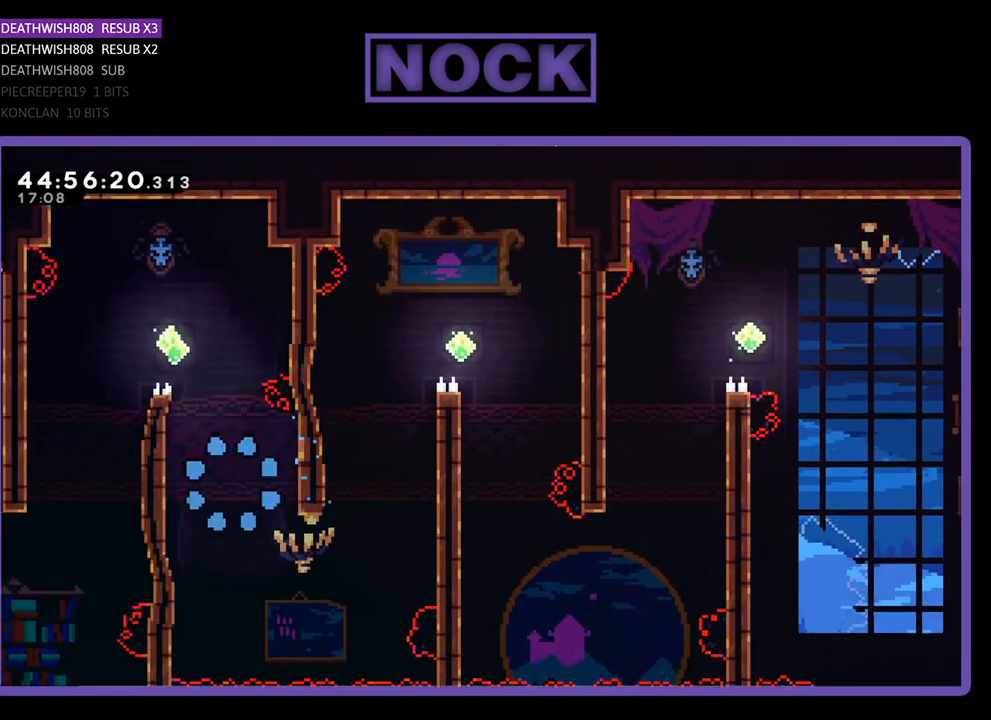
{"buttons": [], "events": []}
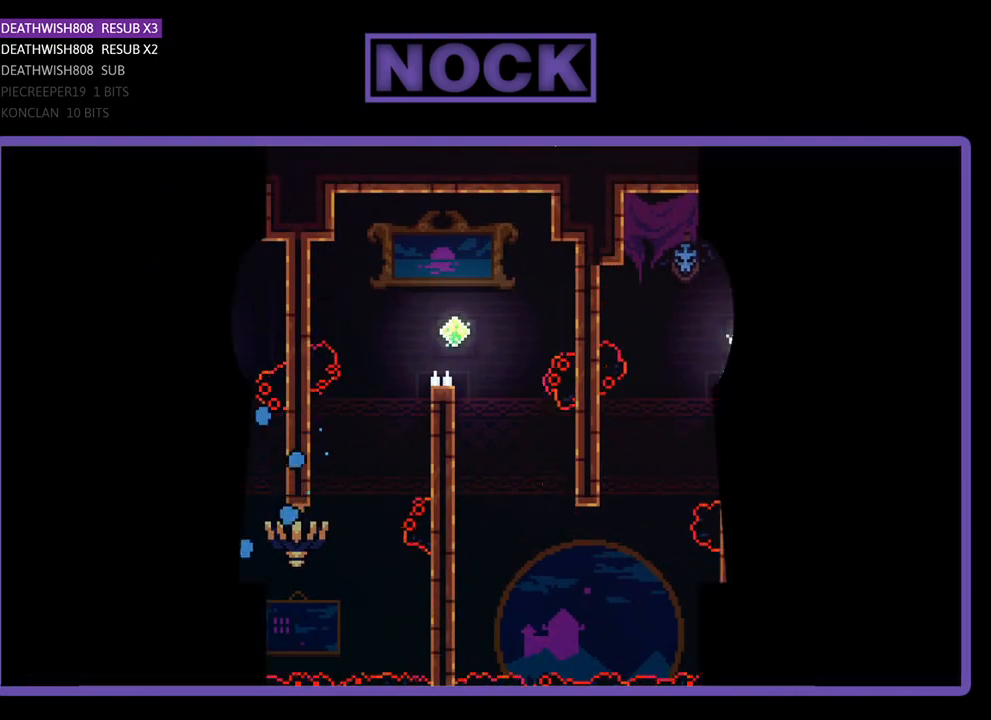
{"buttons": [], "events": []}
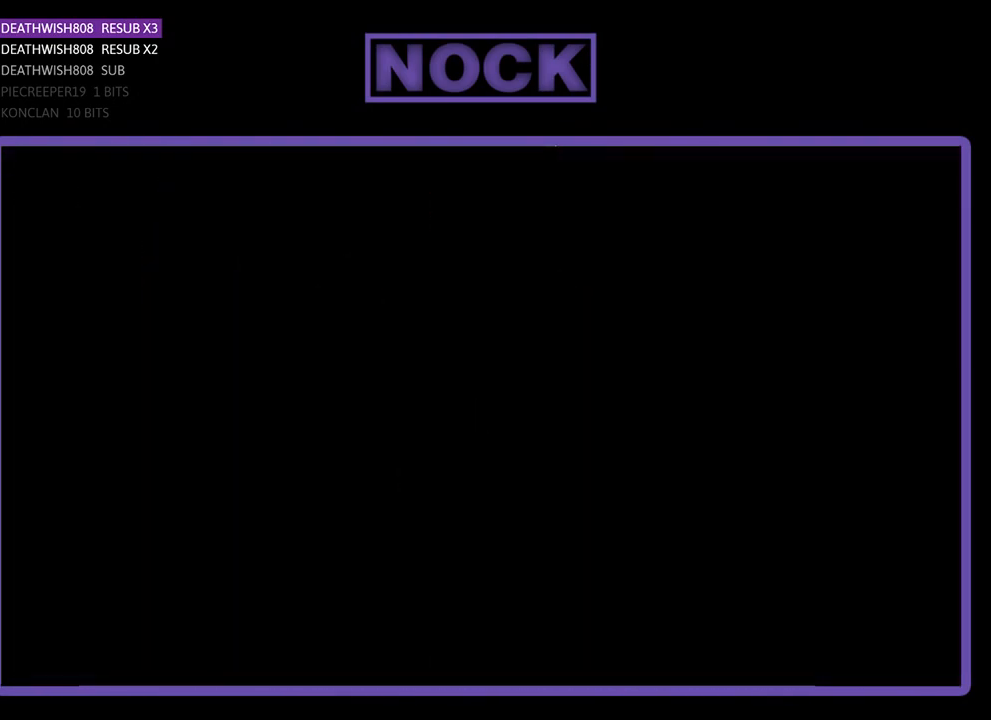
{"buttons": [], "events": []}
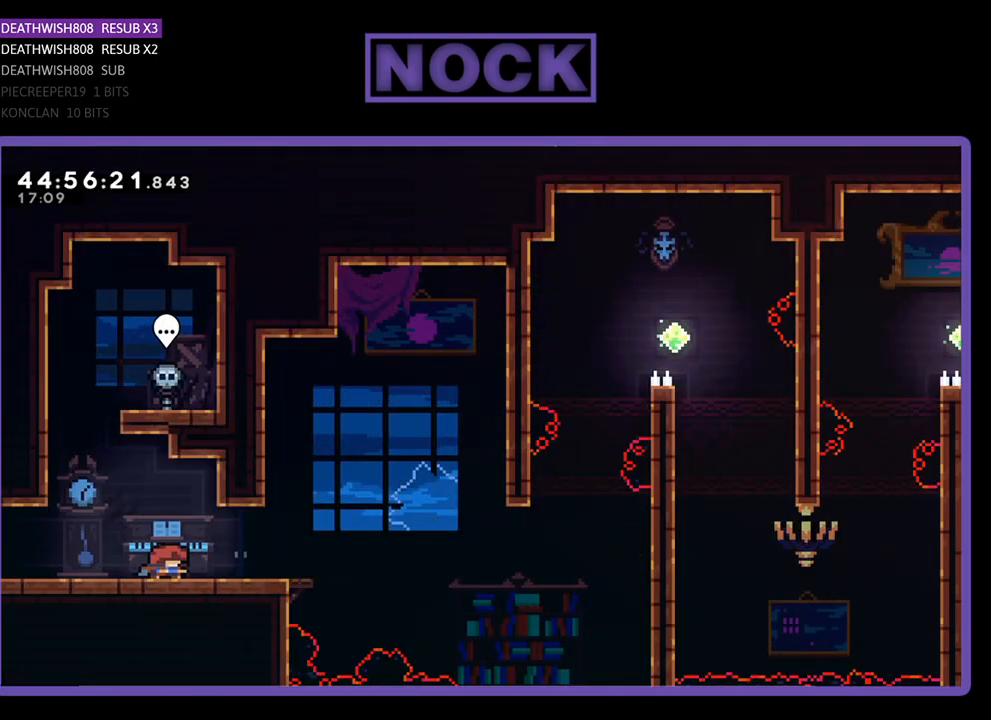
{"buttons": [], "events": []}
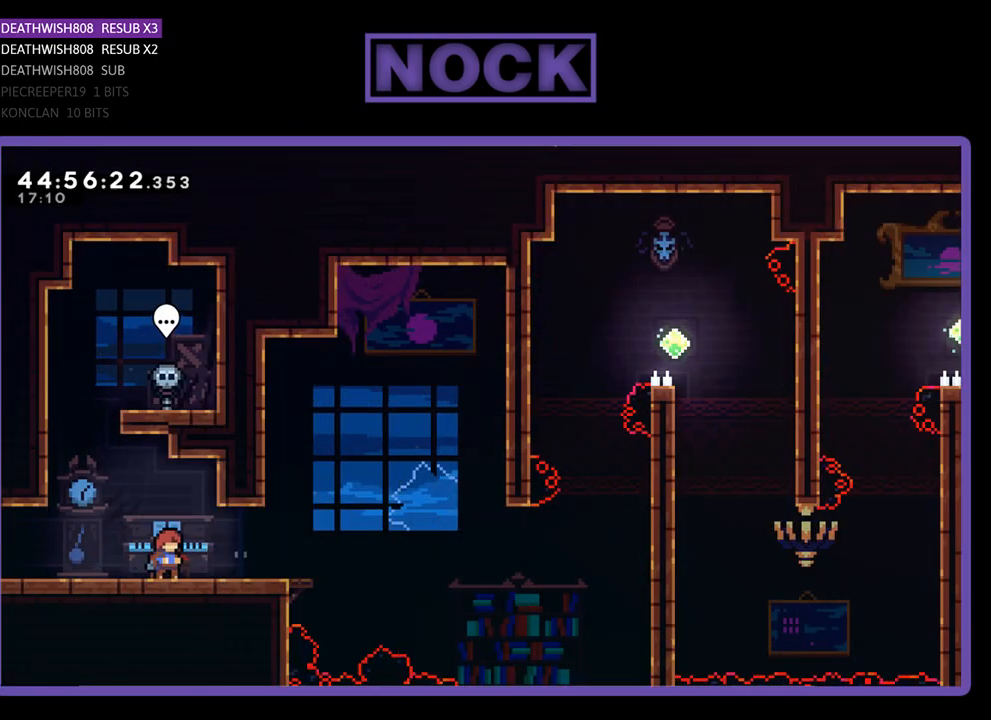
{"buttons": [], "events": []}
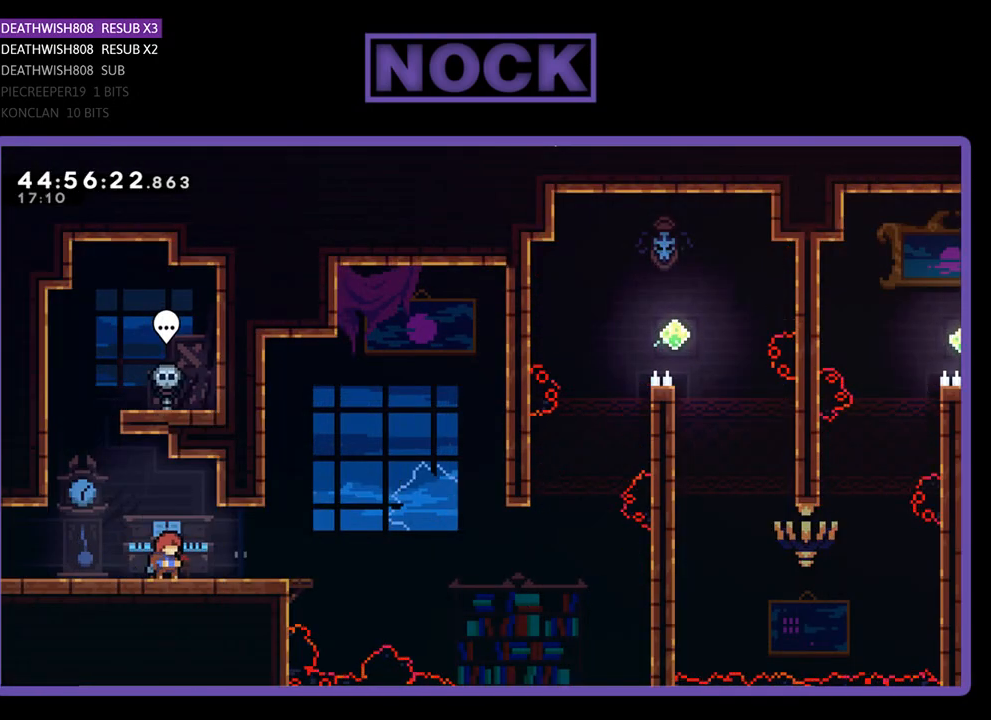
{"buttons": ["R2", "DPAD_RIGHT"], "events": [[433, "R2", "down"], [500, "DPAD_RIGHT", "down"]]}
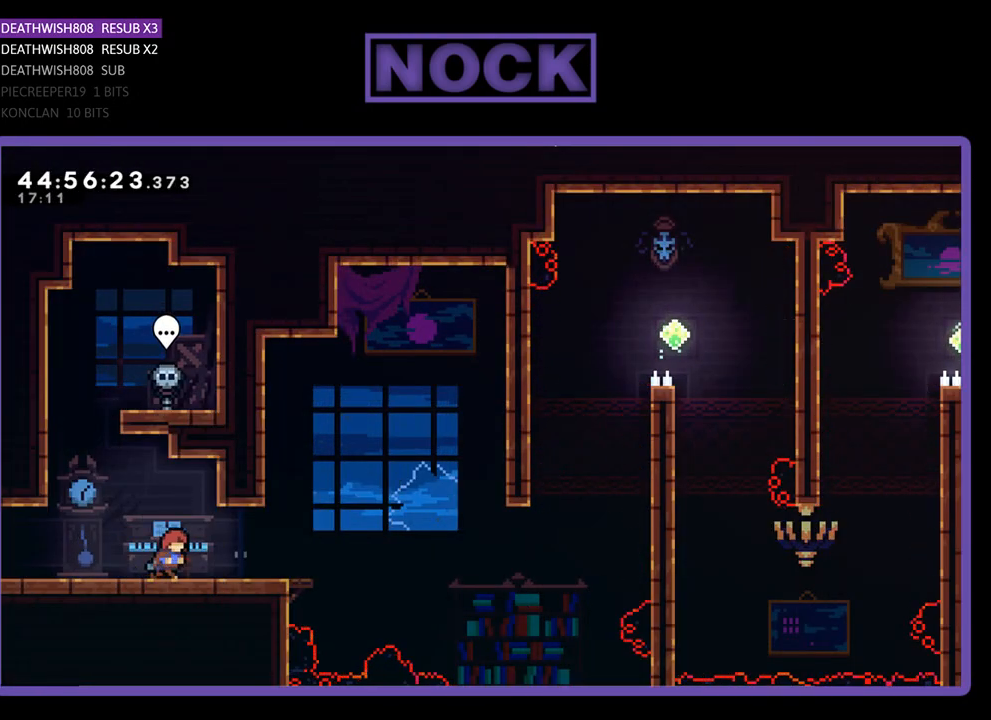
{"buttons": ["CROSS", "R2", "DPAD_RIGHT"], "events": [[467, "CROSS", "down"]]}
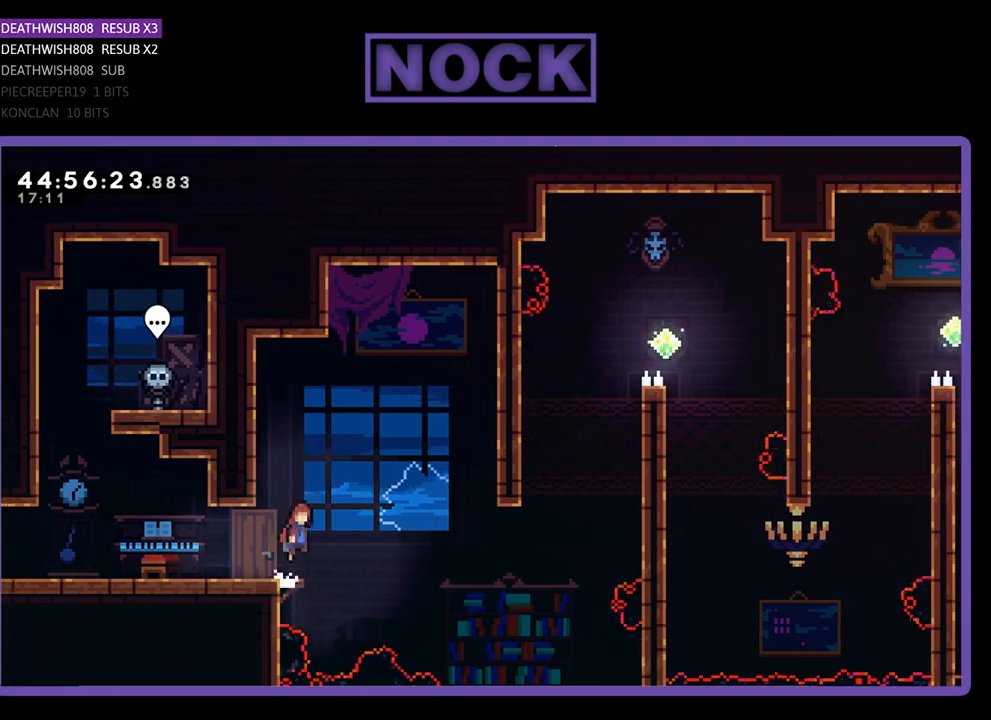
{"buttons": ["R2", "DPAD_RIGHT"], "events": [[300, "CROSS", "up"]]}
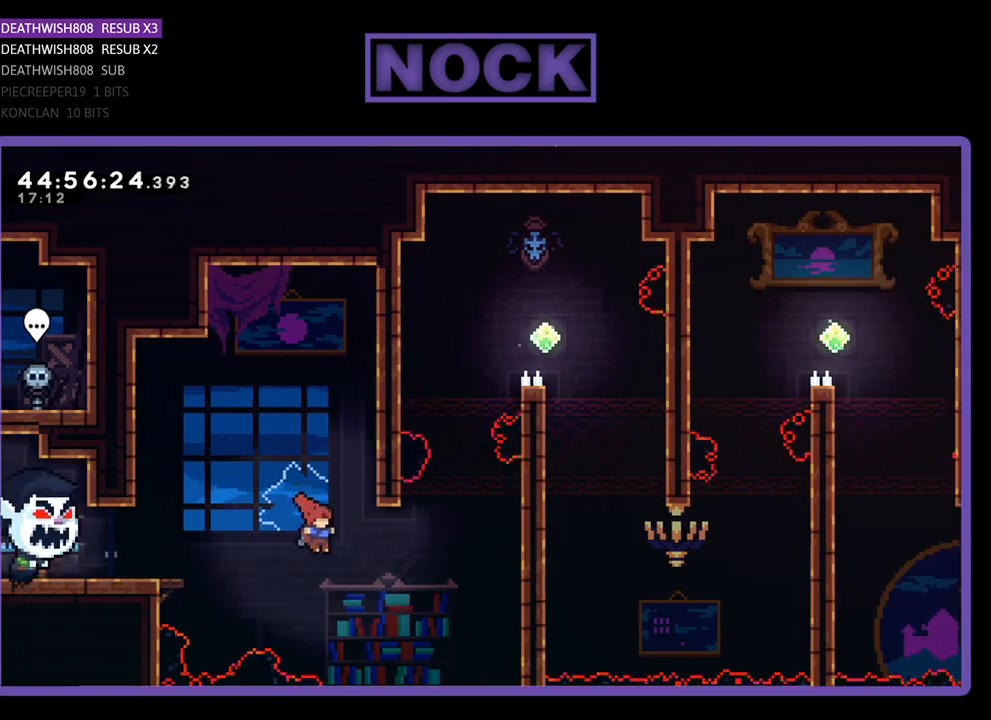
{"buttons": ["R2", "DPAD_RIGHT"], "events": [[133, "DPAD_UP", "down"], [233, "CIRCLE", "down"], [433, "CIRCLE", "up"], [500, "DPAD_UP", "up"]]}
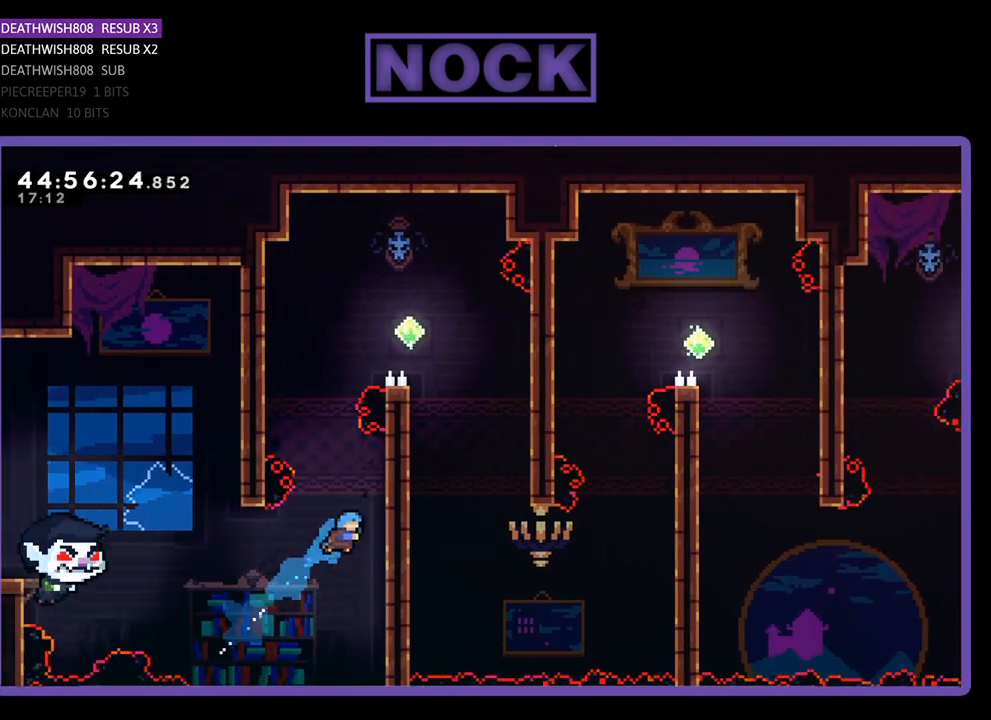
{"buttons": ["CROSS", "R2", "DPAD_UP", "DPAD_LEFT"], "events": [[133, "CROSS", "down"], [133, "DPAD_UP", "down"], [167, "DPAD_LEFT", "down"], [167, "DPAD_RIGHT", "up"]]}
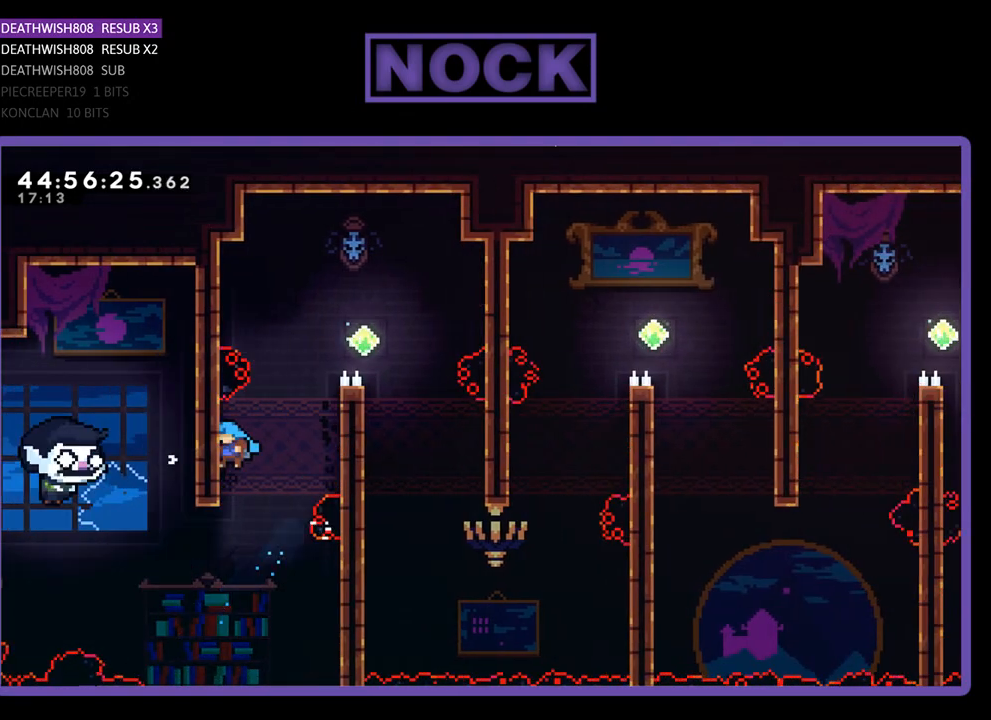
{"buttons": ["R2", "DPAD_RIGHT"], "events": [[67, "CROSS", "up"], [133, "DPAD_LEFT", "up"], [167, "CROSS", "down"], [167, "DPAD_RIGHT", "down"], [233, "DPAD_UP", "up"], [500, "CROSS", "up"]]}
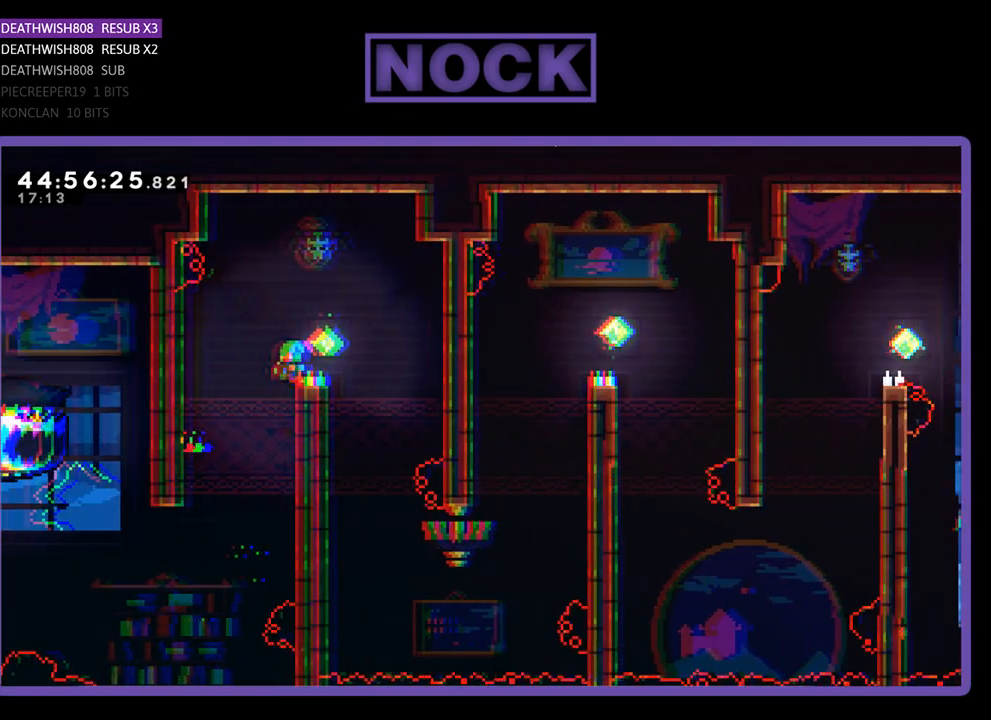
{"buttons": ["R2", "DPAD_RIGHT"], "events": [[33, "DPAD_UP", "down"], [100, "CROSS", "down"], [367, "CROSS", "up"], [367, "DPAD_UP", "up"]]}
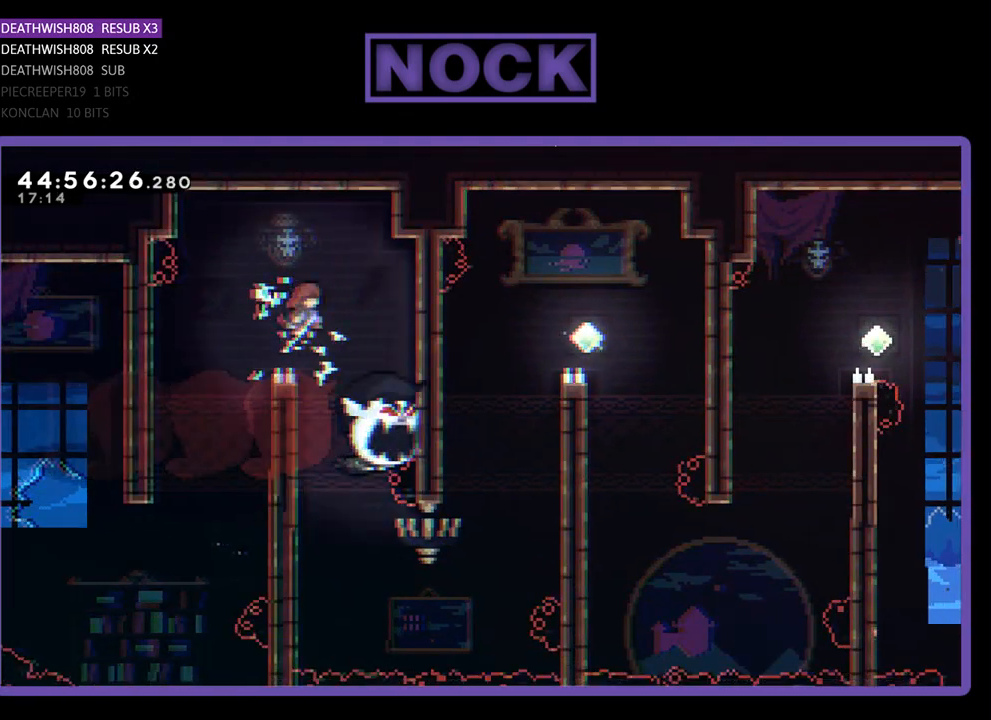
{"buttons": ["R2", "DPAD_DOWN", "DPAD_LEFT"], "events": [[67, "DPAD_RIGHT", "up"], [300, "DPAD_LEFT", "down"], [433, "DPAD_DOWN", "down"]]}